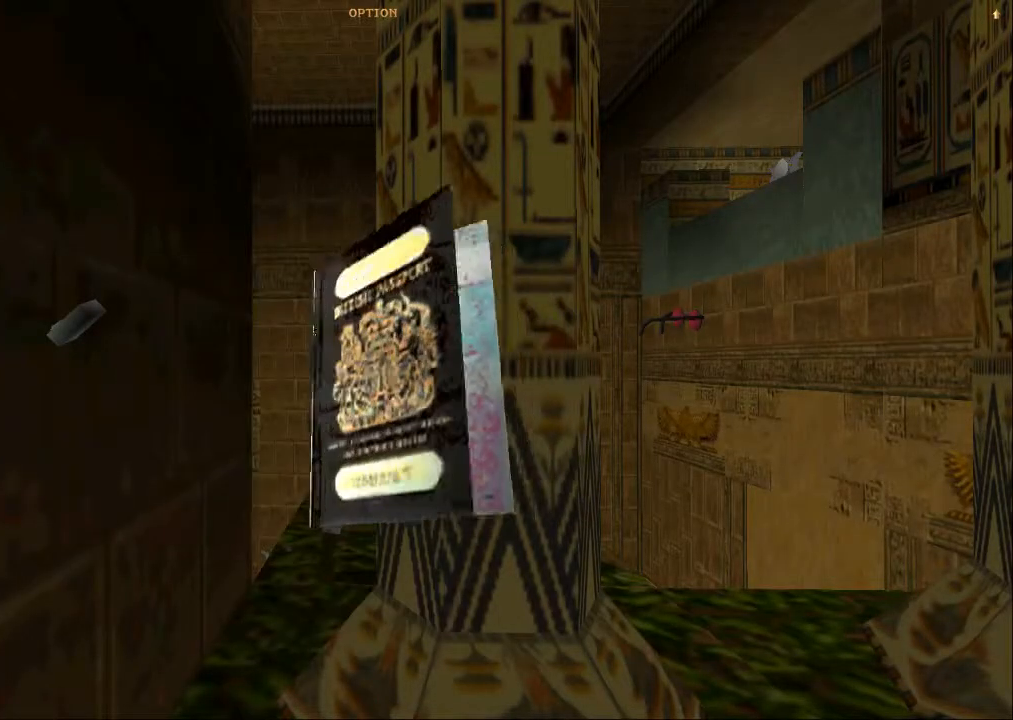
Gameplay with a controller (PlayStation layout); each line is a JSON object with the inputs held at the frame after it (dt_ms = milliseconds from this image to that frame). "events" lists button and stick changes between this image and that frame as [ms after this image, input, new state], when the widget could be followed in between. Not read: L3 R3.
{"dt_ms": 500, "buttons": [], "left_stick": "center", "right_stick": "center", "events": [[267, "CROSS", "up"]]}
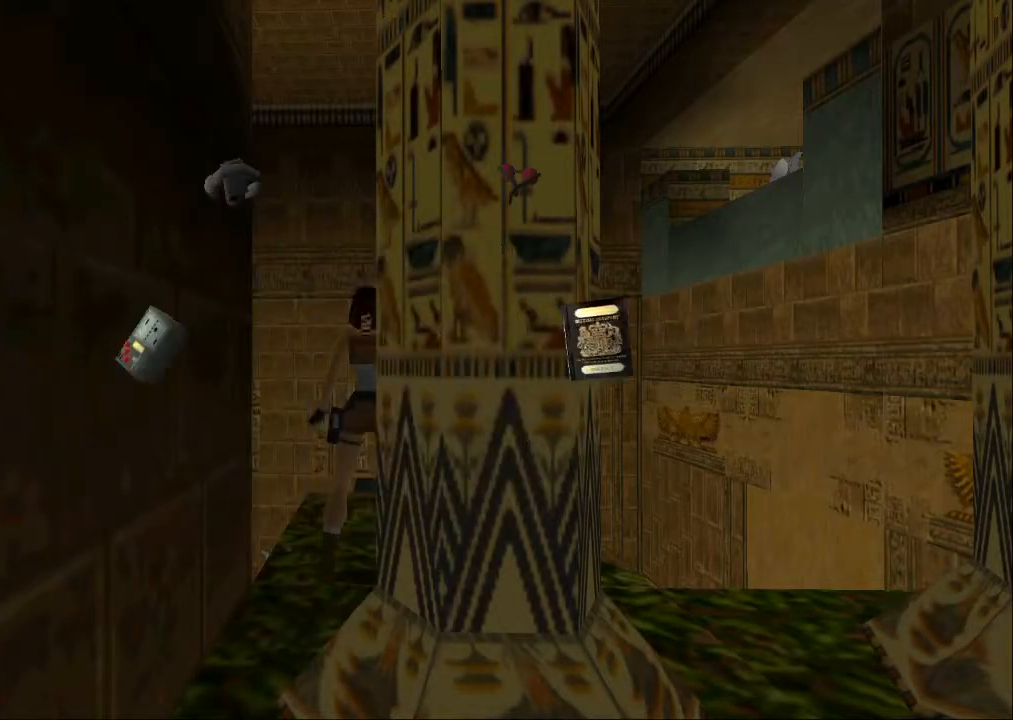
{"dt_ms": 500, "buttons": ["L1"], "left_stick": "center", "right_stick": "center", "events": [[500, "L1", "down"]]}
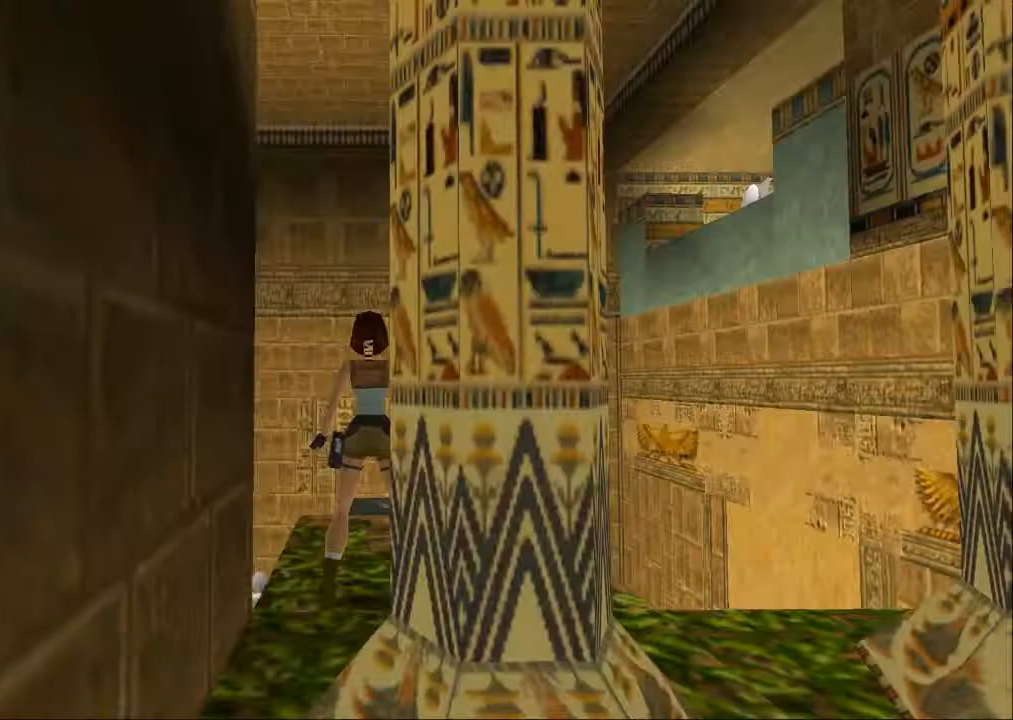
{"dt_ms": 1000, "buttons": ["L1"], "left_stick": "center", "right_stick": "center"}
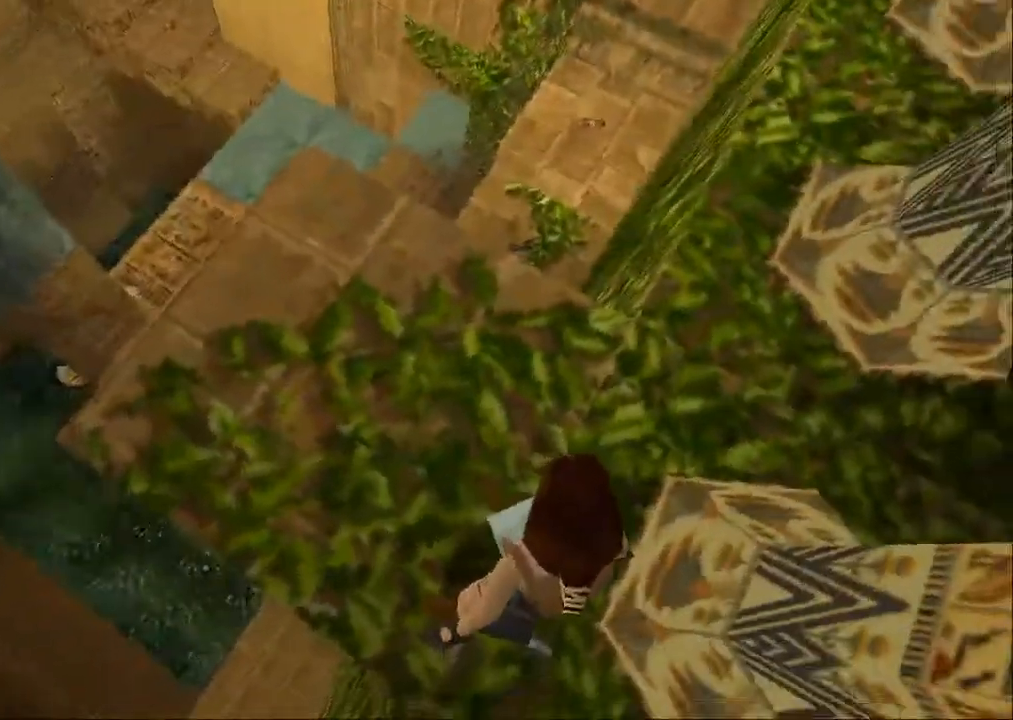
{"dt_ms": 500, "buttons": ["L1"], "left_stick": "center", "right_stick": "center", "events": [[267, "DPAD_DOWN", "down"], [367, "DPAD_DOWN", "up"]]}
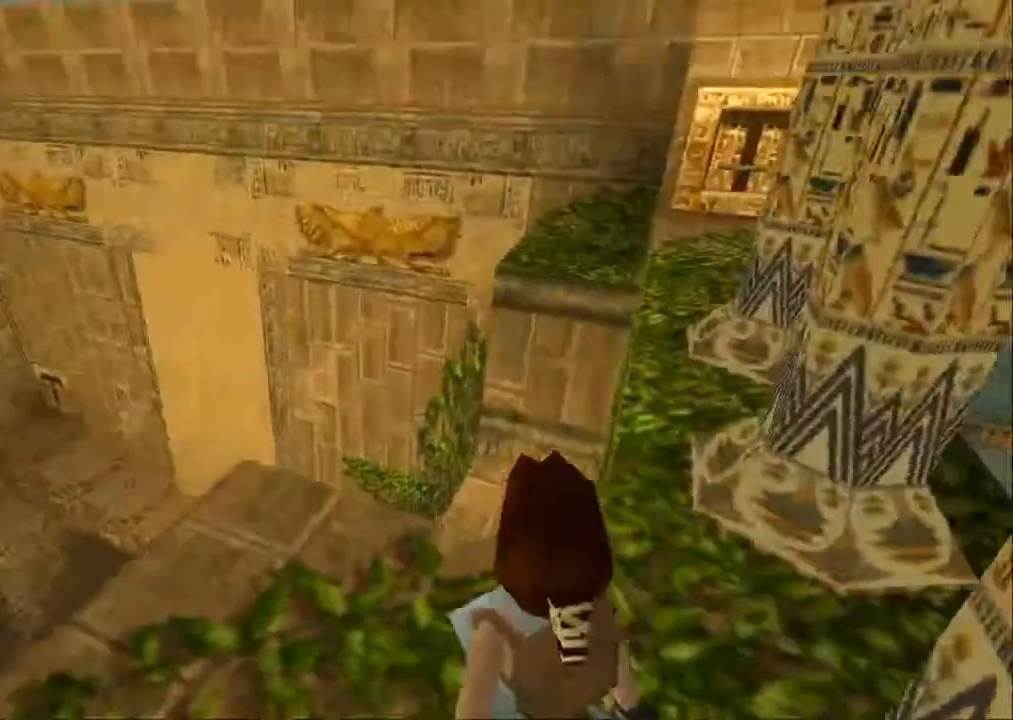
{"dt_ms": 500, "buttons": [], "left_stick": "center", "right_stick": "center", "events": [[267, "L1", "up"]]}
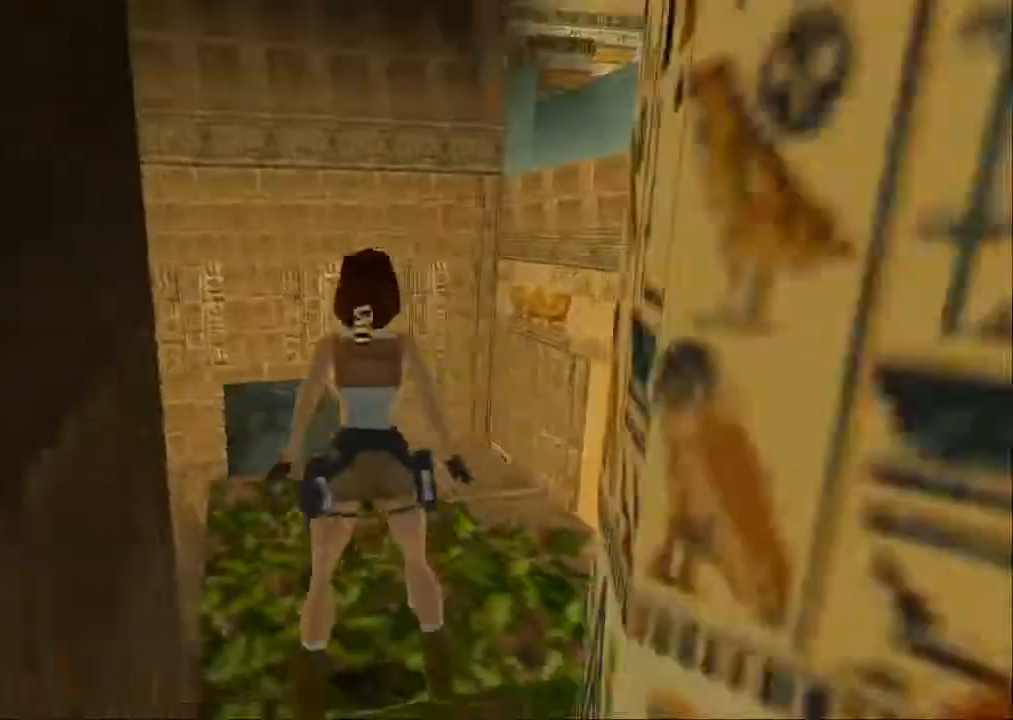
{"dt_ms": 500, "buttons": ["DPAD_DOWN", "DPAD_RIGHT"], "left_stick": "center", "right_stick": "center", "events": [[233, "DPAD_DOWN", "down"], [500, "DPAD_RIGHT", "down"]]}
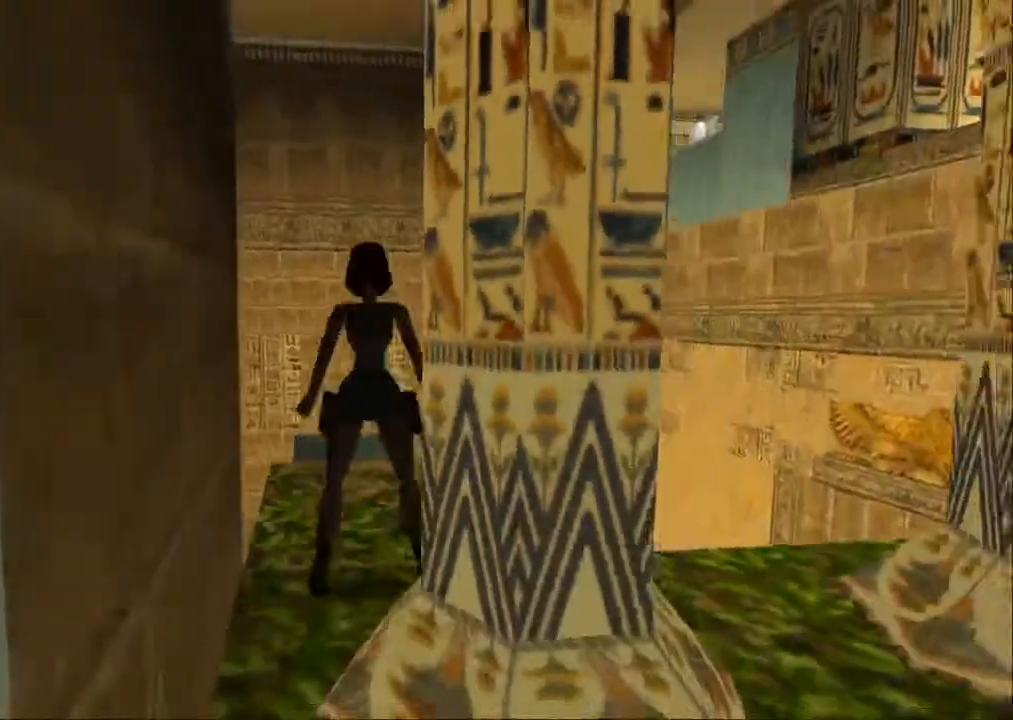
{"dt_ms": 500, "buttons": [], "left_stick": "center", "right_stick": "down-right", "events": [[167, "DPAD_DOWN", "up"], [167, "DPAD_RIGHT", "up"], [333, "right_stick", "down-right"]]}
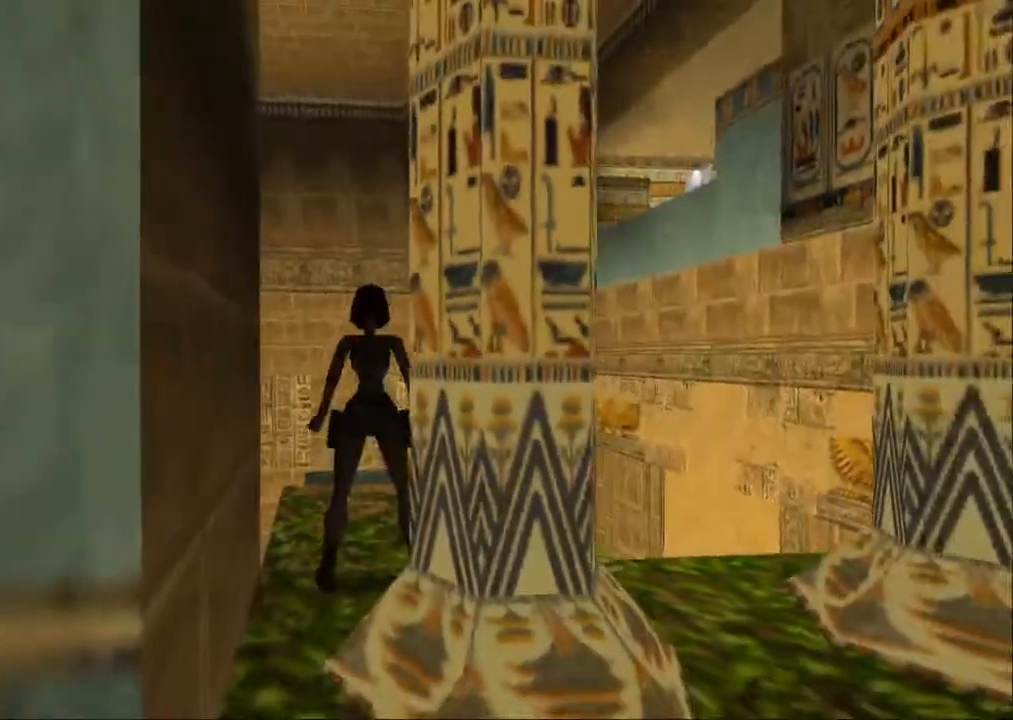
{"dt_ms": 500, "buttons": ["L2", "DPAD_LEFT"], "left_stick": "center", "right_stick": "center", "events": [[33, "DPAD_LEFT", "down"], [33, "right_stick", "center"], [100, "DPAD_LEFT", "up"], [267, "L2", "down"], [433, "DPAD_LEFT", "down"]]}
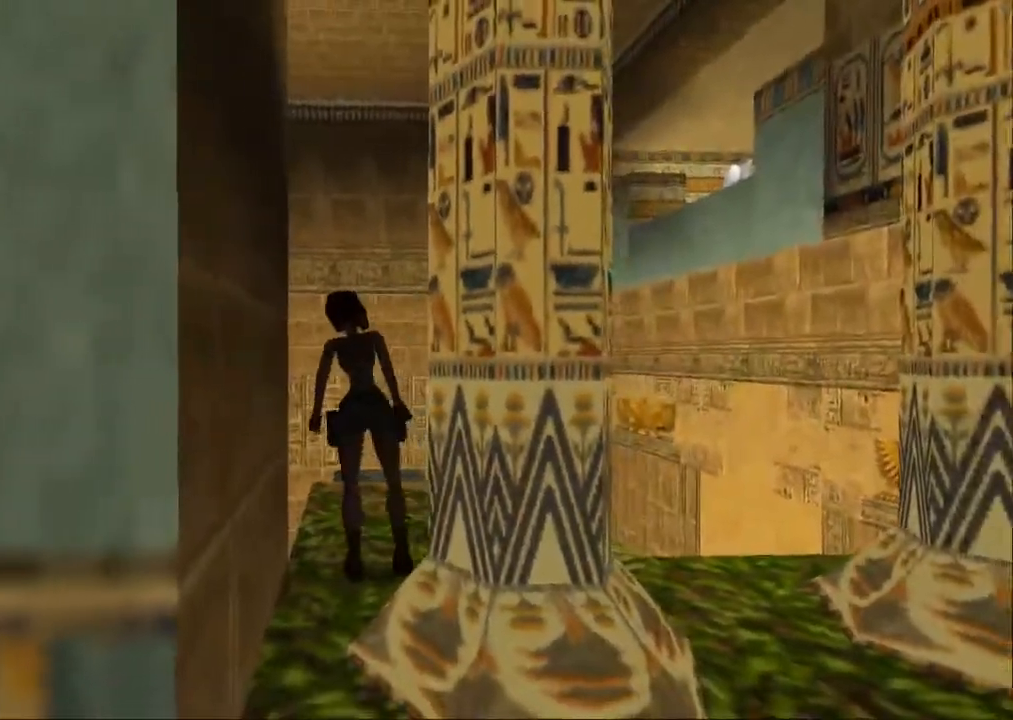
{"dt_ms": 500, "buttons": ["DPAD_DOWN"], "left_stick": "center", "right_stick": "center", "events": [[67, "DPAD_LEFT", "up"], [300, "right_stick", "down-right"], [367, "L2", "up"], [500, "DPAD_DOWN", "down"], [500, "right_stick", "center"]]}
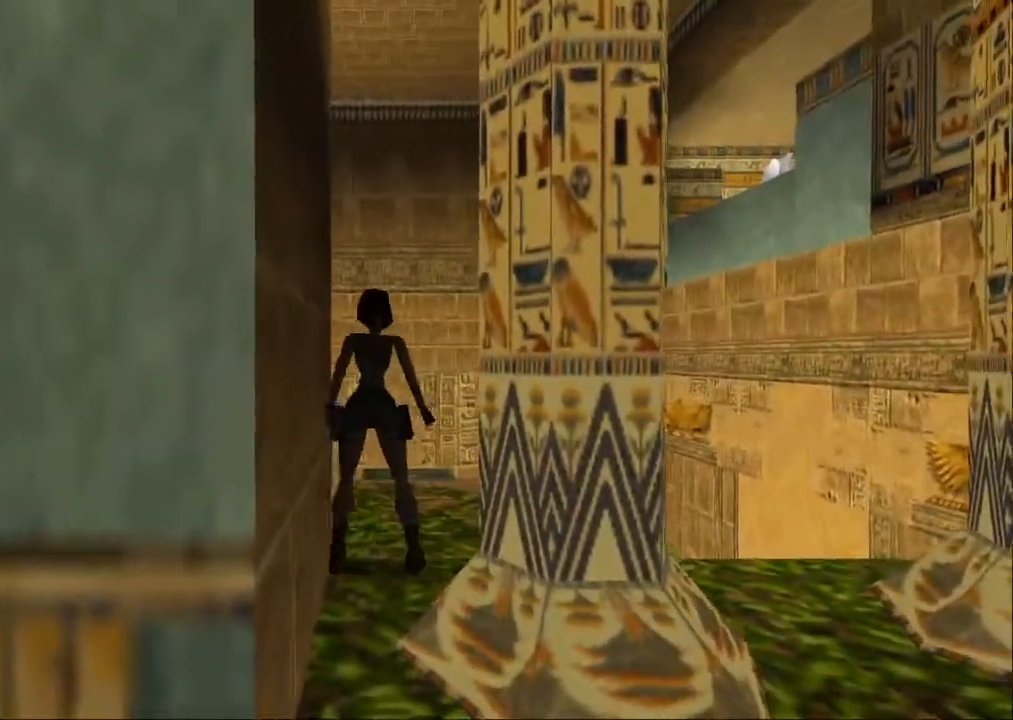
{"dt_ms": 500, "buttons": ["DPAD_DOWN"], "left_stick": "center", "right_stick": "center", "events": []}
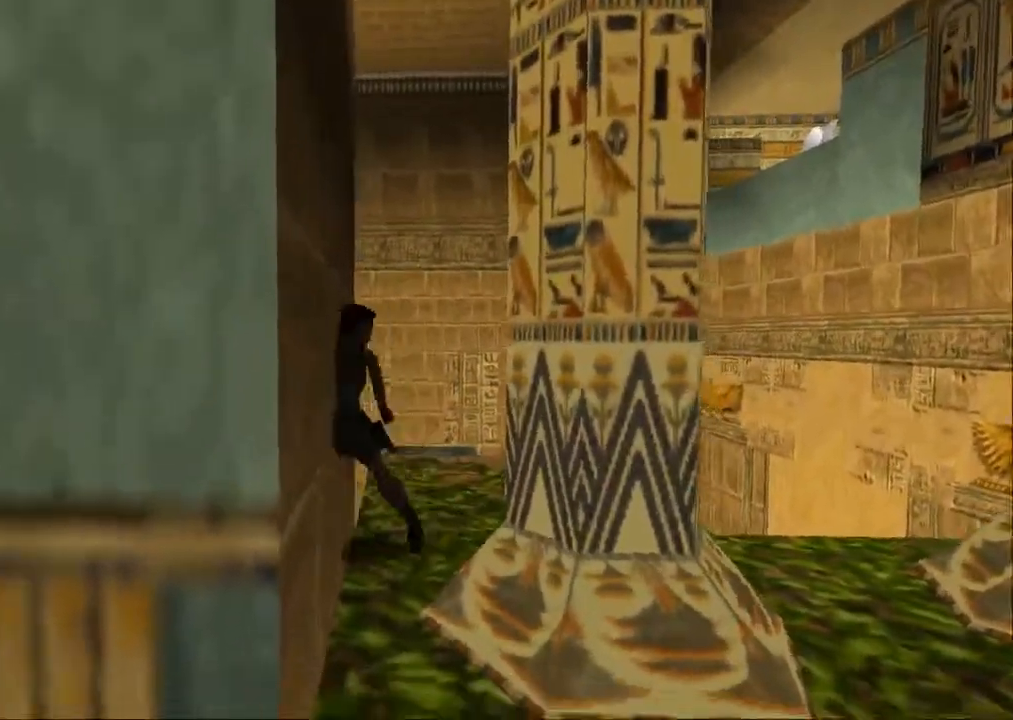
{"dt_ms": 500, "buttons": [], "left_stick": "center", "right_stick": "center", "events": [[167, "DPAD_DOWN", "up"]]}
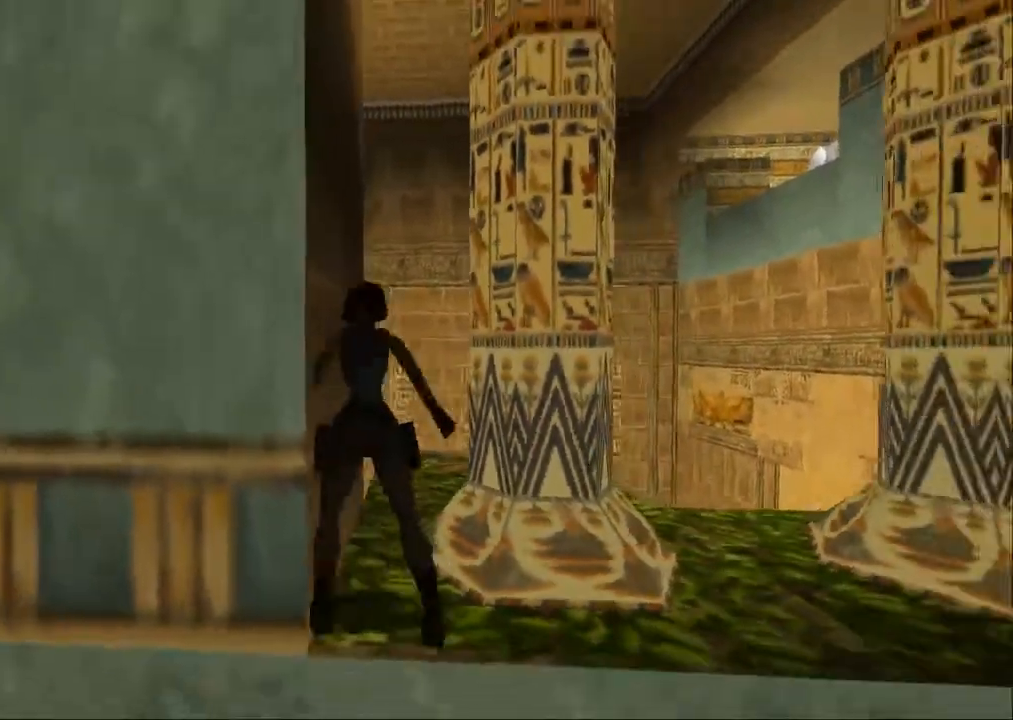
{"dt_ms": 500, "buttons": [], "left_stick": "center", "right_stick": "center", "events": [[67, "DPAD_UP", "down"], [333, "DPAD_UP", "up"]]}
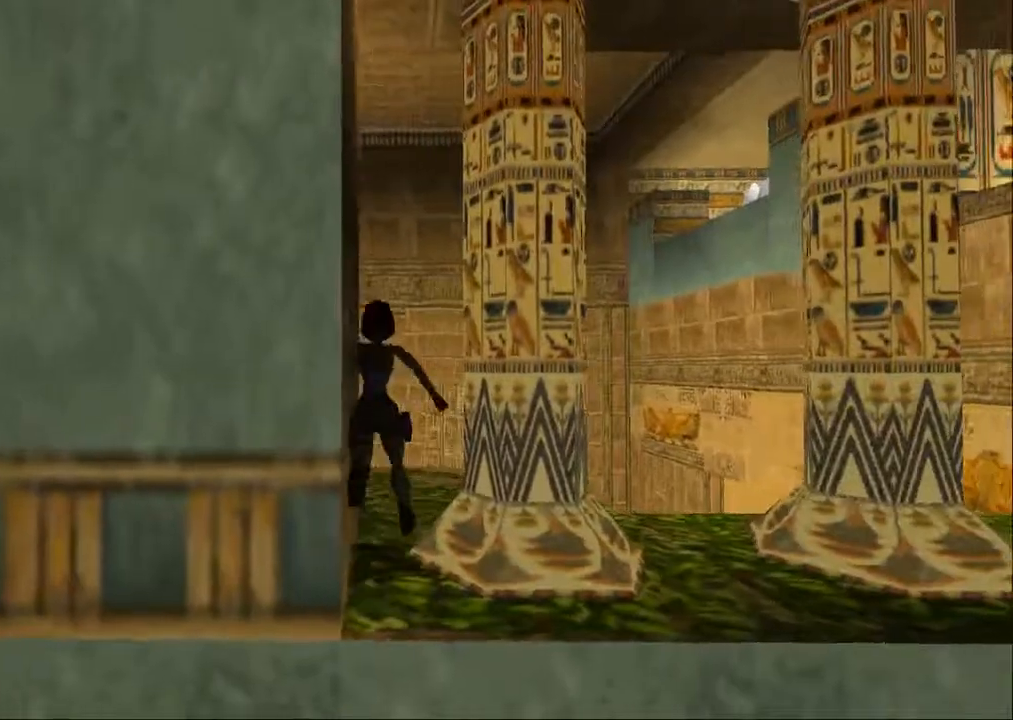
{"dt_ms": 500, "buttons": ["DPAD_RIGHT"], "left_stick": "center", "right_stick": "center", "events": [[433, "DPAD_RIGHT", "down"]]}
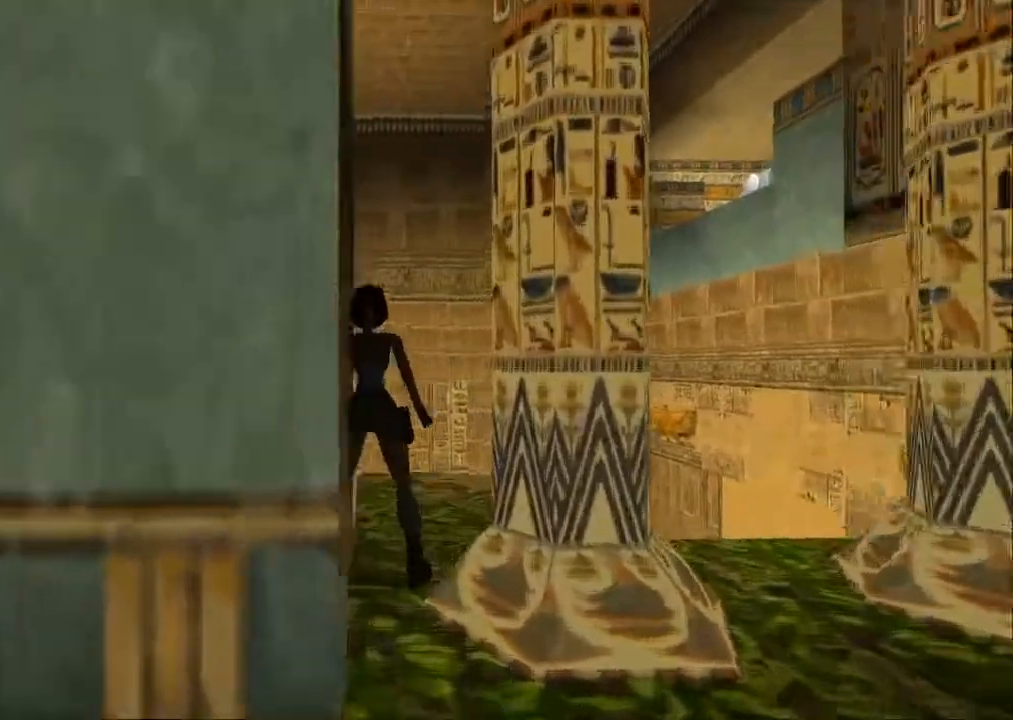
{"dt_ms": 500, "buttons": [], "left_stick": "center", "right_stick": "center", "events": [[100, "DPAD_RIGHT", "up"]]}
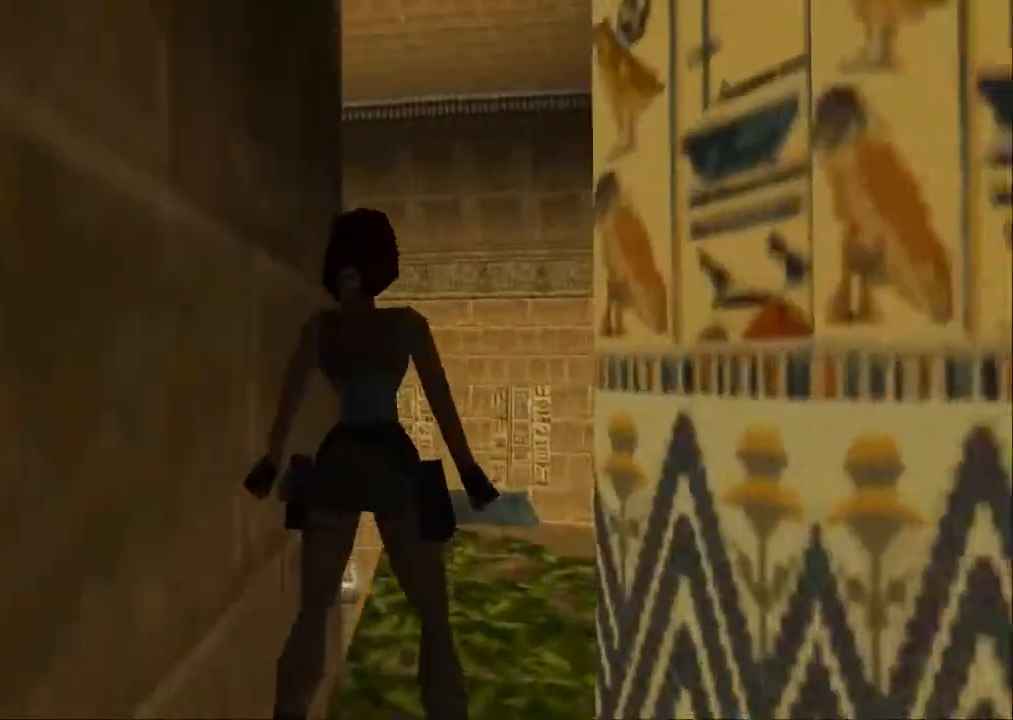
{"dt_ms": 500, "buttons": ["SQUARE", "R1", "DPAD_UP", "DPAD_LEFT"], "left_stick": "center", "right_stick": "center", "events": [[100, "DPAD_UP", "down"], [200, "R1", "down"], [200, "SQUARE", "down"], [233, "DPAD_RIGHT", "down"], [433, "DPAD_RIGHT", "up"], [500, "DPAD_LEFT", "down"]]}
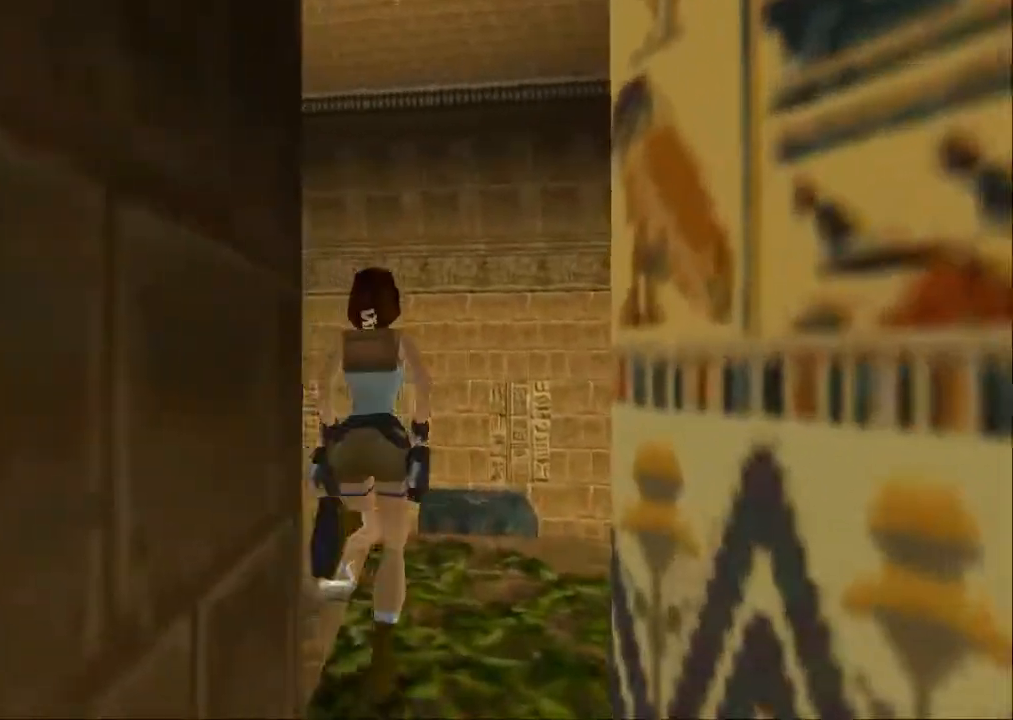
{"dt_ms": 500, "buttons": ["SQUARE", "R1", "DPAD_UP", "DPAD_RIGHT"], "left_stick": "center", "right_stick": "center", "events": [[300, "DPAD_LEFT", "up"], [367, "DPAD_RIGHT", "down"]]}
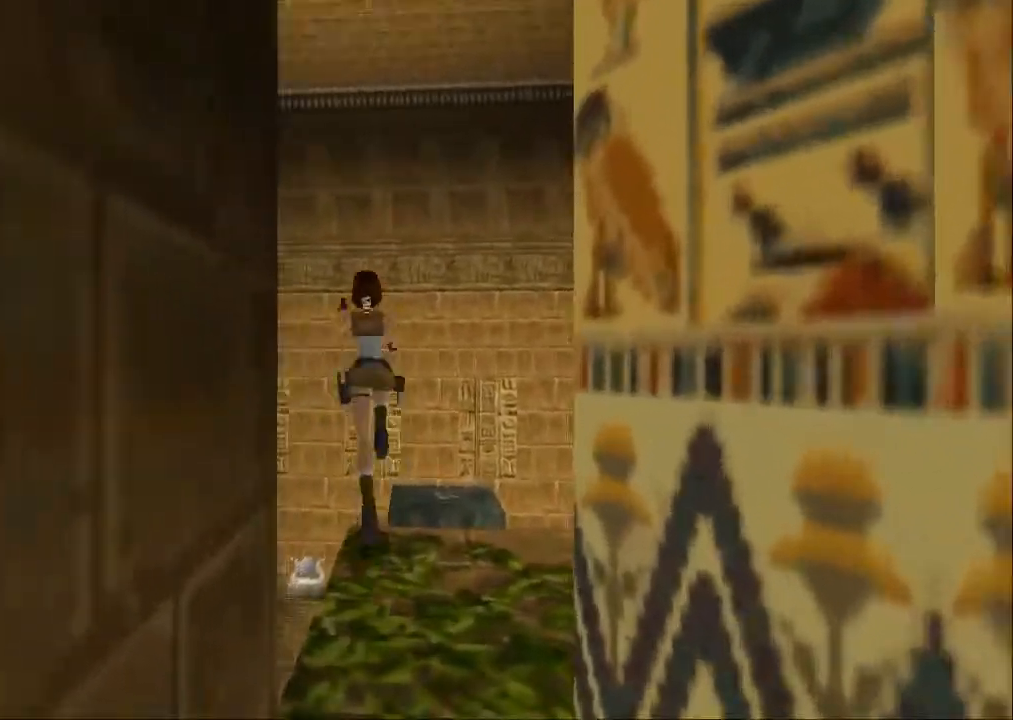
{"dt_ms": 500, "buttons": [], "left_stick": "center", "right_stick": "center", "events": [[200, "R1", "up"], [200, "SQUARE", "up"], [300, "START", "down"], [333, "DPAD_RIGHT", "up"], [333, "DPAD_UP", "up"], [433, "START", "up"]]}
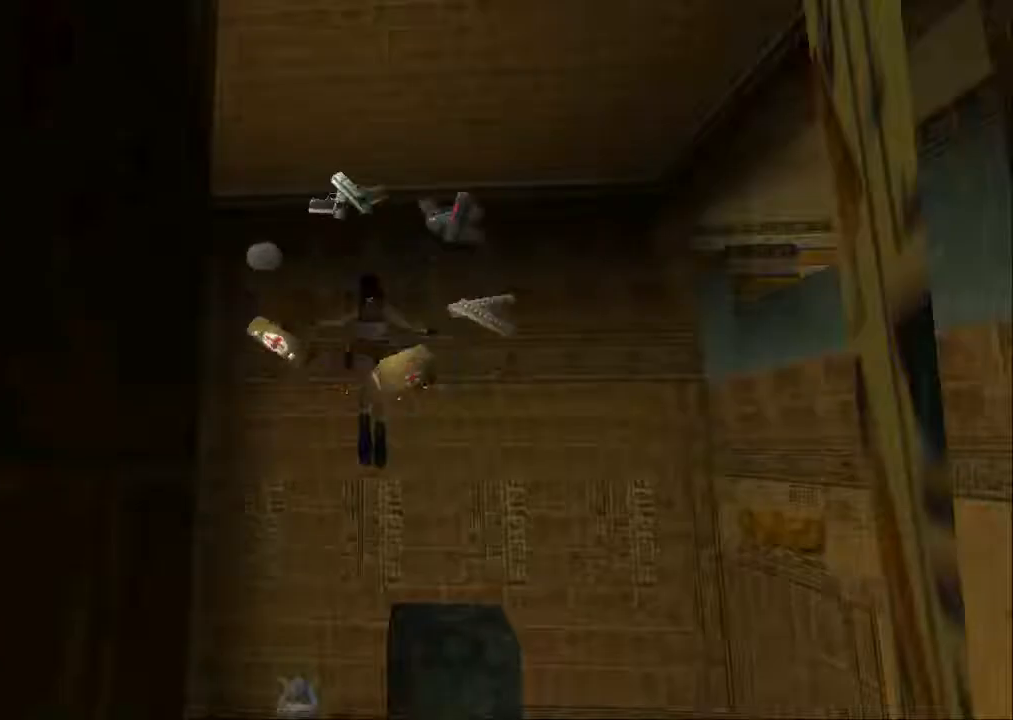
{"dt_ms": 1000, "buttons": [], "left_stick": "center", "right_stick": "center"}
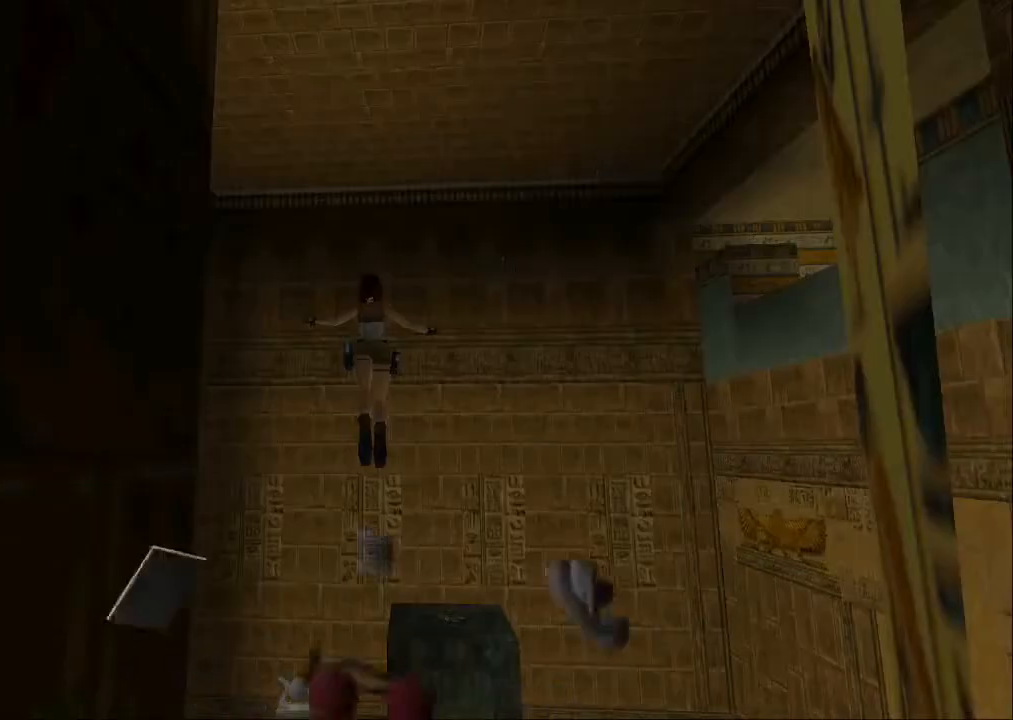
{"dt_ms": 500, "buttons": [], "left_stick": "center", "right_stick": "center", "events": [[33, "CROSS", "down"], [100, "CROSS", "up"], [200, "CROSS", "down"], [300, "CROSS", "up"], [367, "CROSS", "down"], [433, "CROSS", "up"]]}
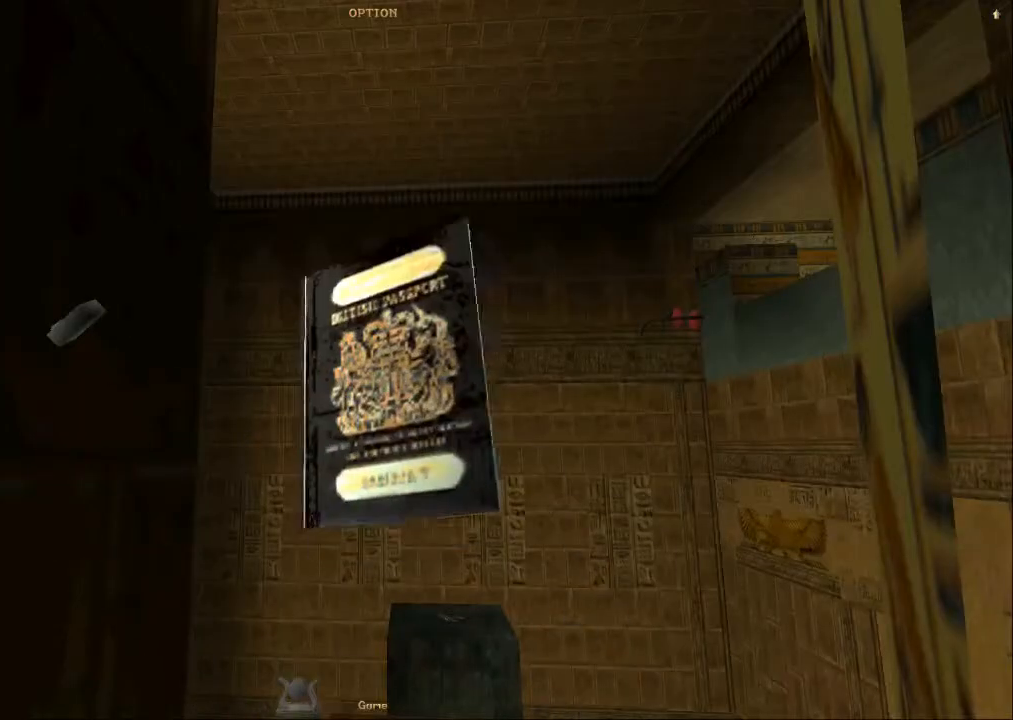
{"dt_ms": 500, "buttons": [], "left_stick": "center", "right_stick": "center", "events": [[33, "CROSS", "down"], [133, "CROSS", "up"], [200, "CROSS", "down"], [267, "CROSS", "up"], [367, "CROSS", "down"], [433, "CROSS", "up"]]}
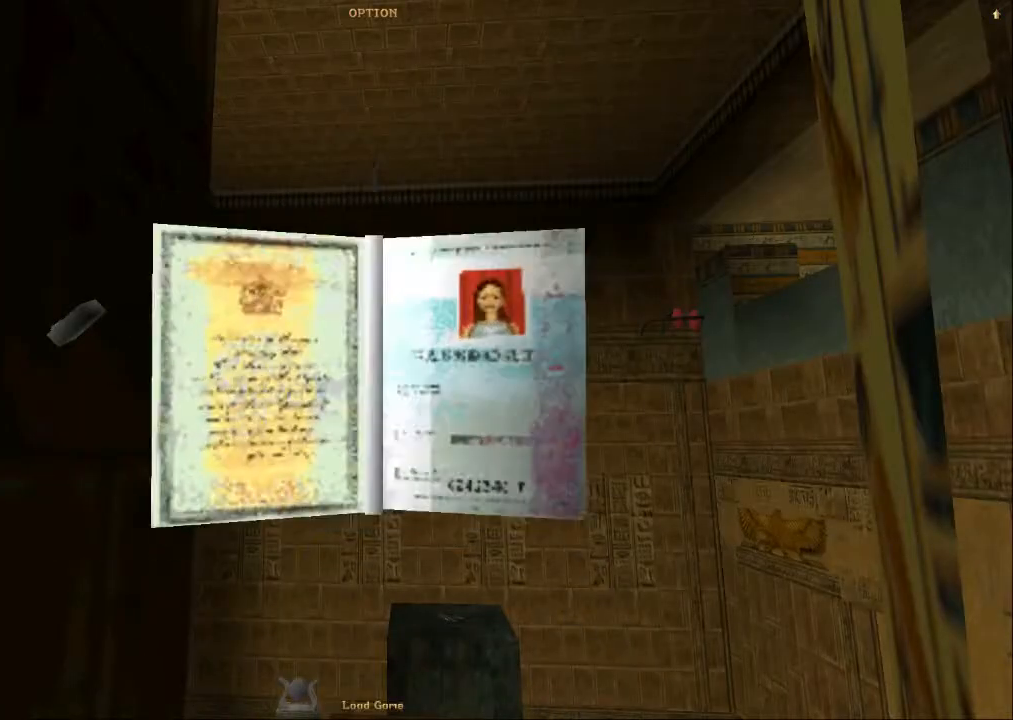
{"dt_ms": 500, "buttons": [], "left_stick": "center", "right_stick": "center", "events": [[33, "CROSS", "down"], [100, "CROSS", "up"], [200, "CROSS", "down"], [267, "CROSS", "up"], [367, "CROSS", "down"], [467, "CROSS", "up"]]}
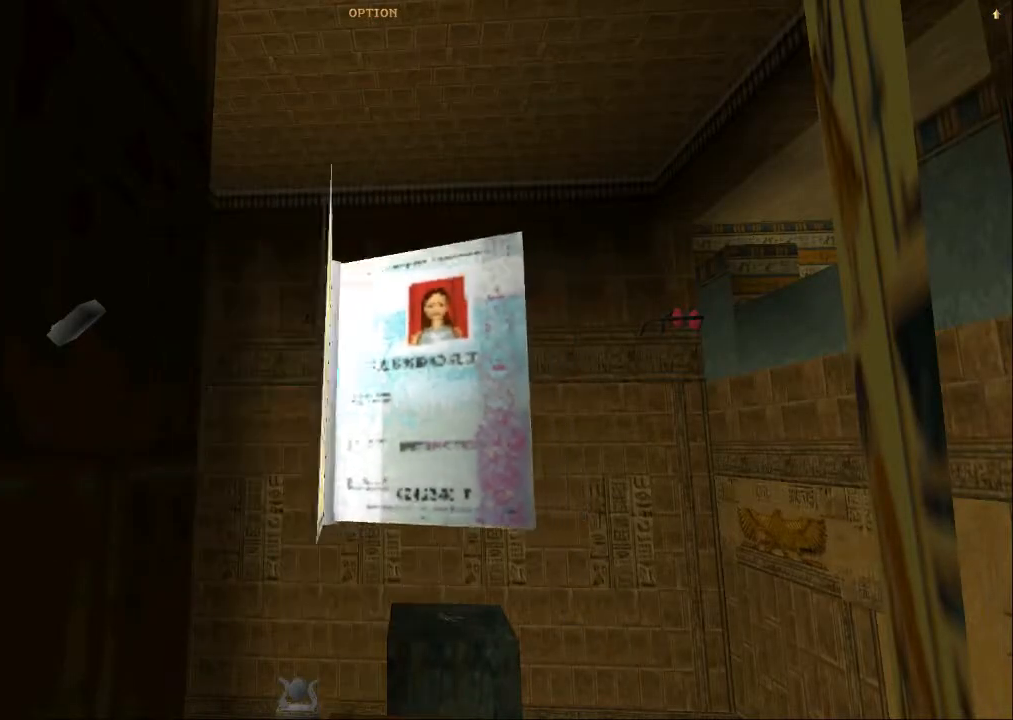
{"dt_ms": 500, "buttons": [], "left_stick": "center", "right_stick": "center", "events": [[33, "CROSS", "down"], [133, "CROSS", "up"], [200, "CROSS", "down"], [300, "CROSS", "up"]]}
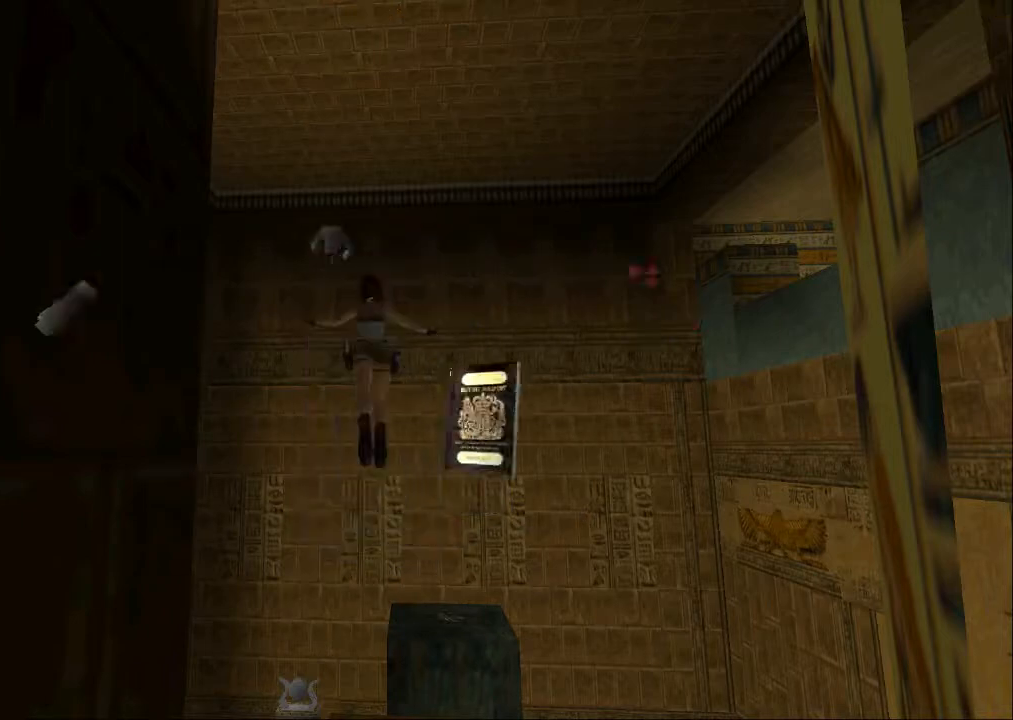
{"dt_ms": 500, "buttons": [], "left_stick": "center", "right_stick": "center", "events": []}
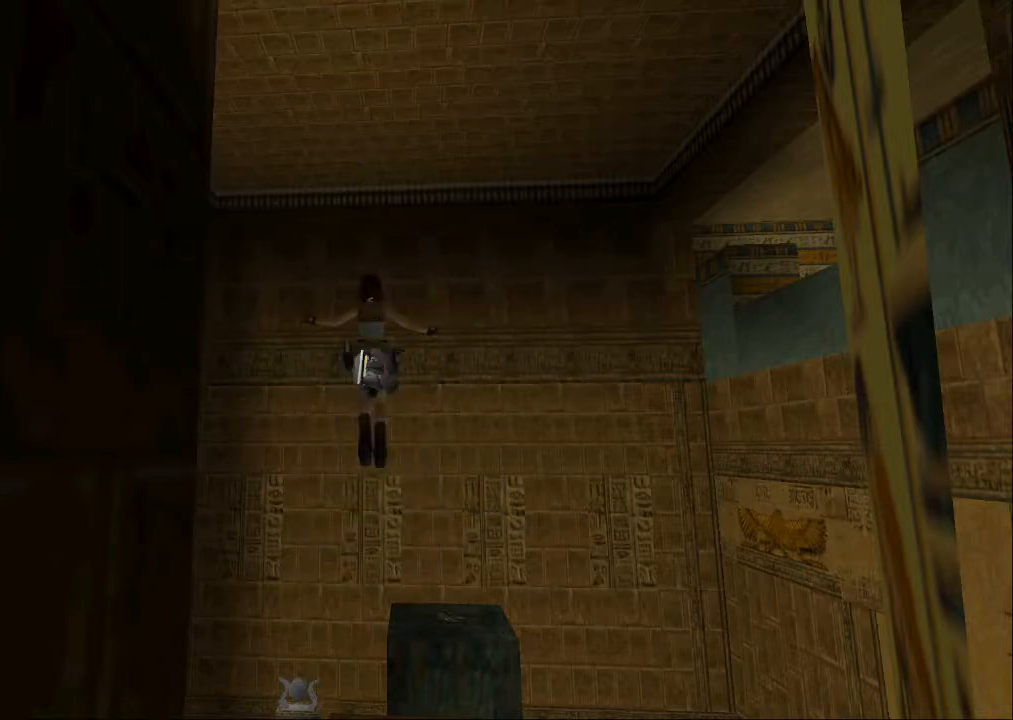
{"dt_ms": 500, "buttons": [], "left_stick": "center", "right_stick": "center", "events": [[333, "DPAD_RIGHT", "down"], [500, "DPAD_RIGHT", "up"]]}
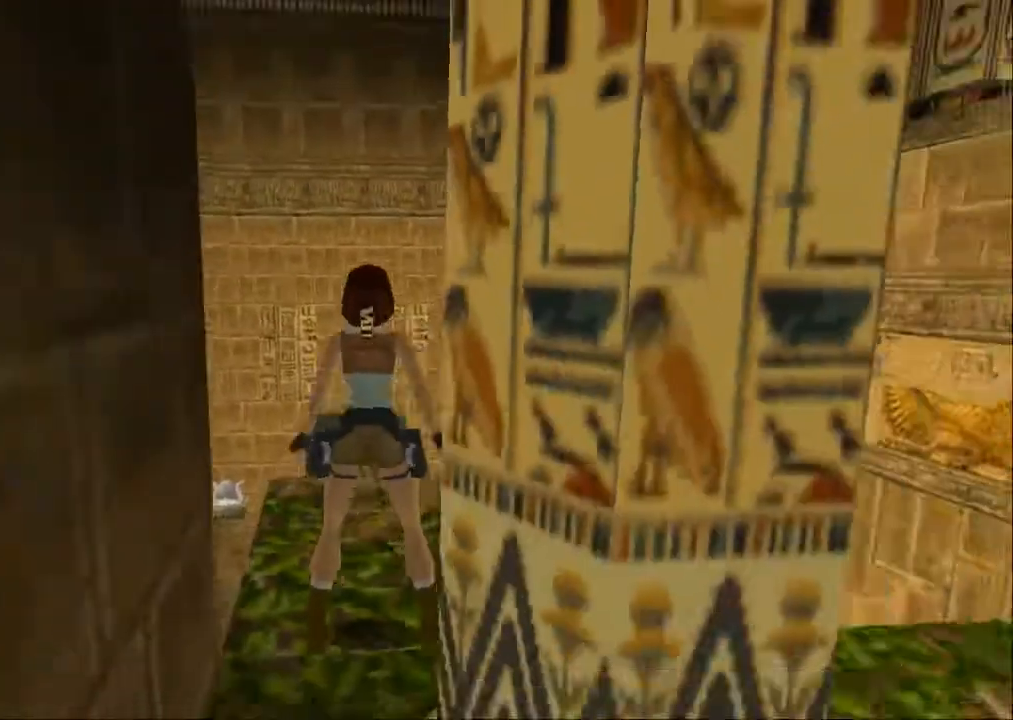
{"dt_ms": 500, "buttons": ["SQUARE", "R1", "DPAD_UP"], "left_stick": "center", "right_stick": "center", "events": [[167, "DPAD_UP", "down"], [267, "DPAD_LEFT", "down"], [367, "DPAD_LEFT", "up"], [400, "R1", "down"], [400, "SQUARE", "down"]]}
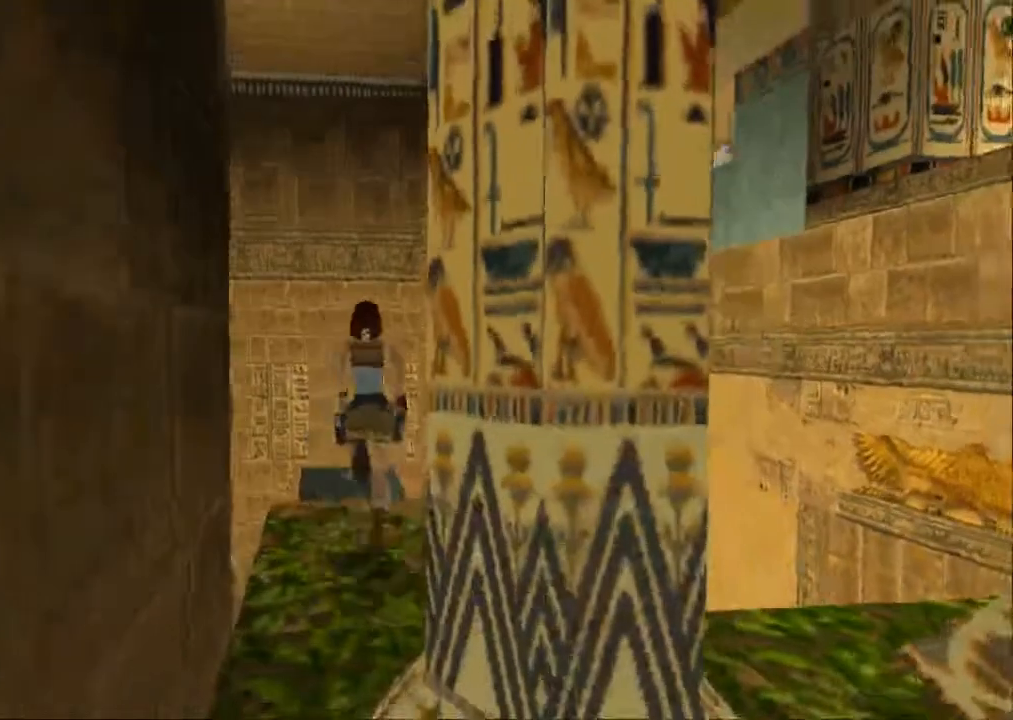
{"dt_ms": 500, "buttons": ["SQUARE", "R1", "DPAD_UP", "DPAD_LEFT"], "left_stick": "center", "right_stick": "center", "events": [[100, "DPAD_LEFT", "down"], [200, "DPAD_LEFT", "up"], [433, "DPAD_LEFT", "down"]]}
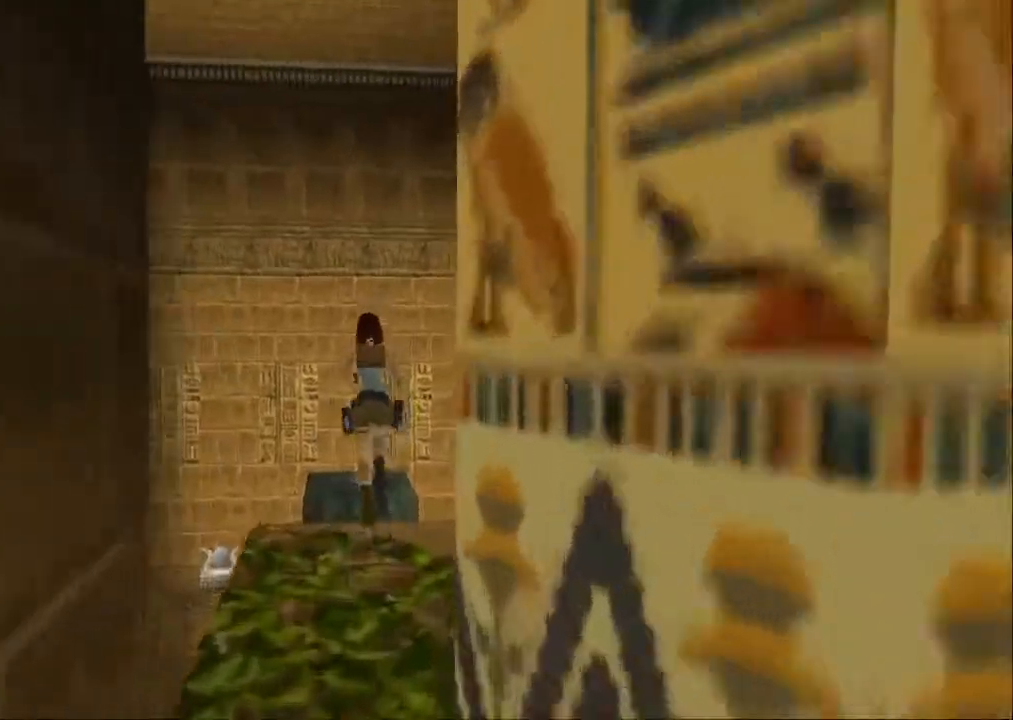
{"dt_ms": 500, "buttons": ["CROSS", "DPAD_UP"], "left_stick": "center", "right_stick": "center", "events": [[33, "DPAD_LEFT", "up"], [367, "R1", "up"], [433, "CROSS", "down"], [433, "SQUARE", "up"]]}
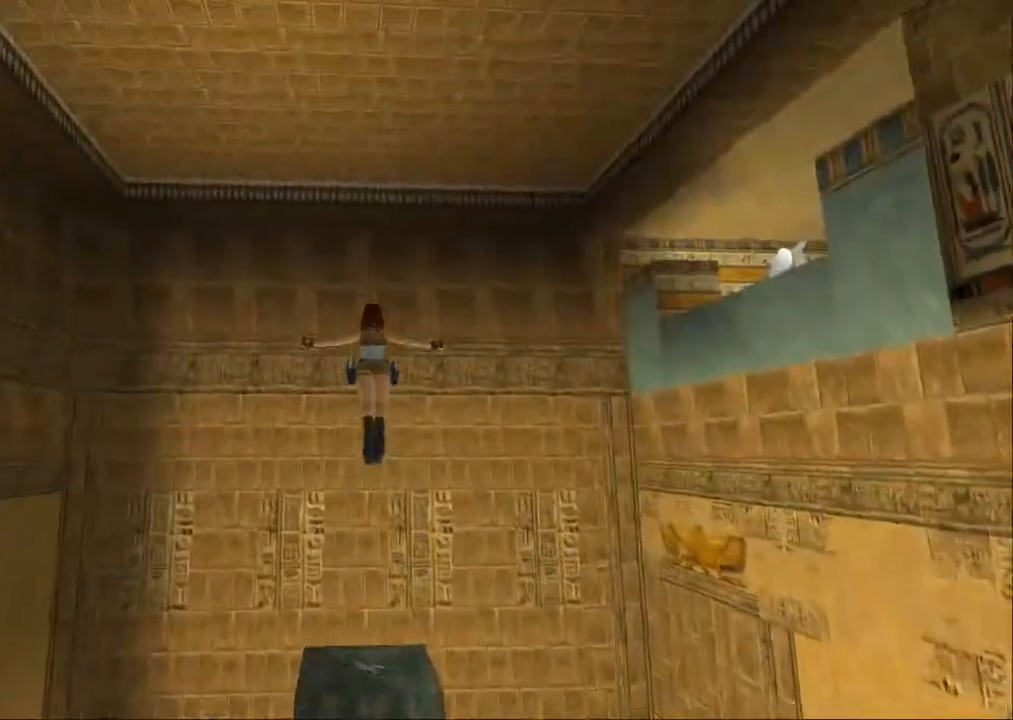
{"dt_ms": 500, "buttons": ["CROSS"], "left_stick": "center", "right_stick": "center", "events": [[300, "DPAD_UP", "up"]]}
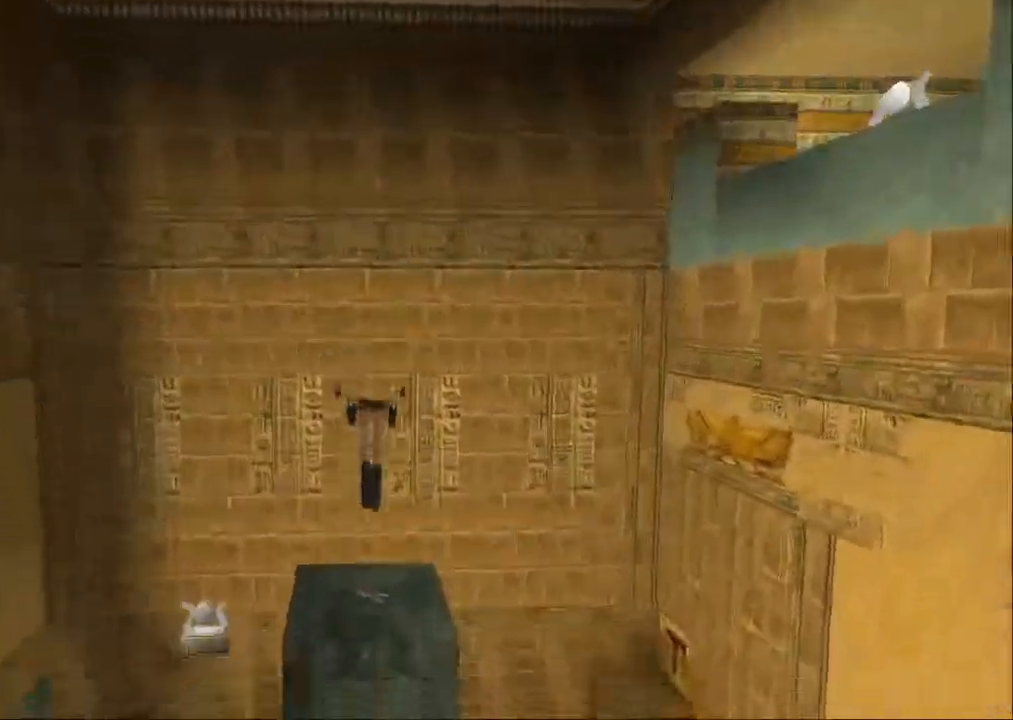
{"dt_ms": 500, "buttons": ["CROSS"], "left_stick": "center", "right_stick": "center", "events": []}
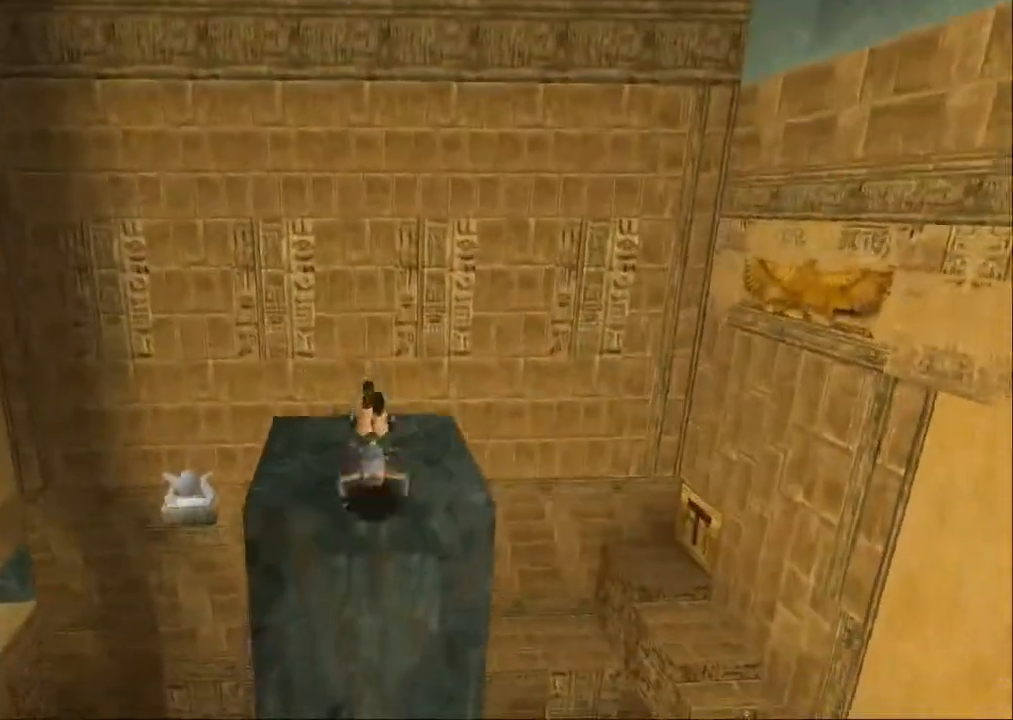
{"dt_ms": 500, "buttons": ["CROSS"], "left_stick": "center", "right_stick": "center", "events": []}
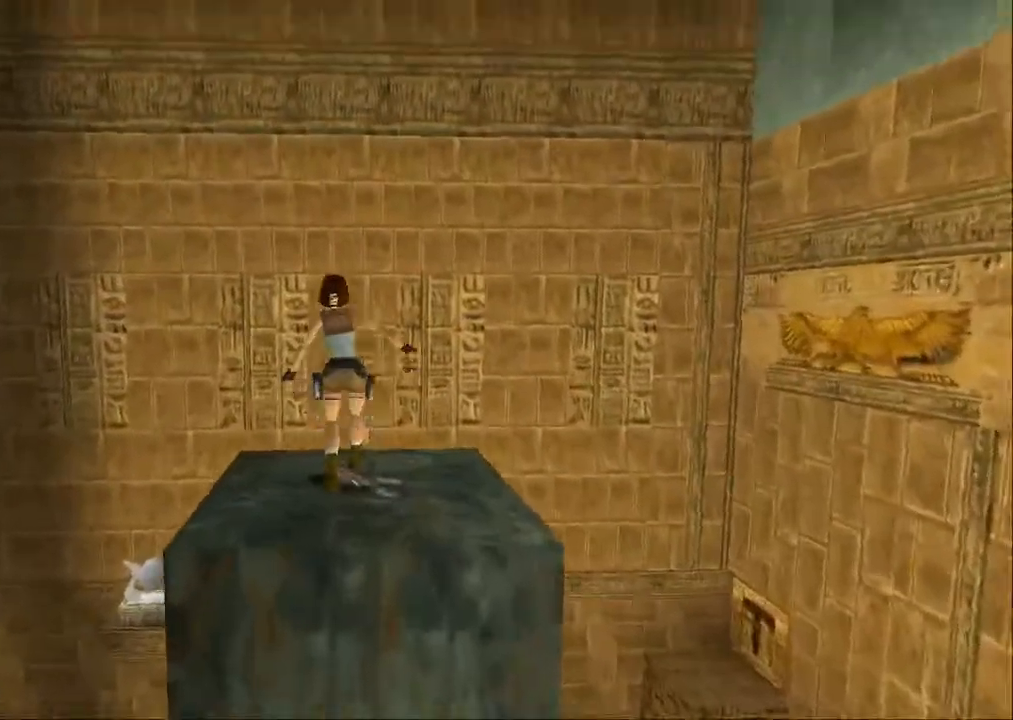
{"dt_ms": 500, "buttons": ["CROSS"], "left_stick": "center", "right_stick": "center", "events": []}